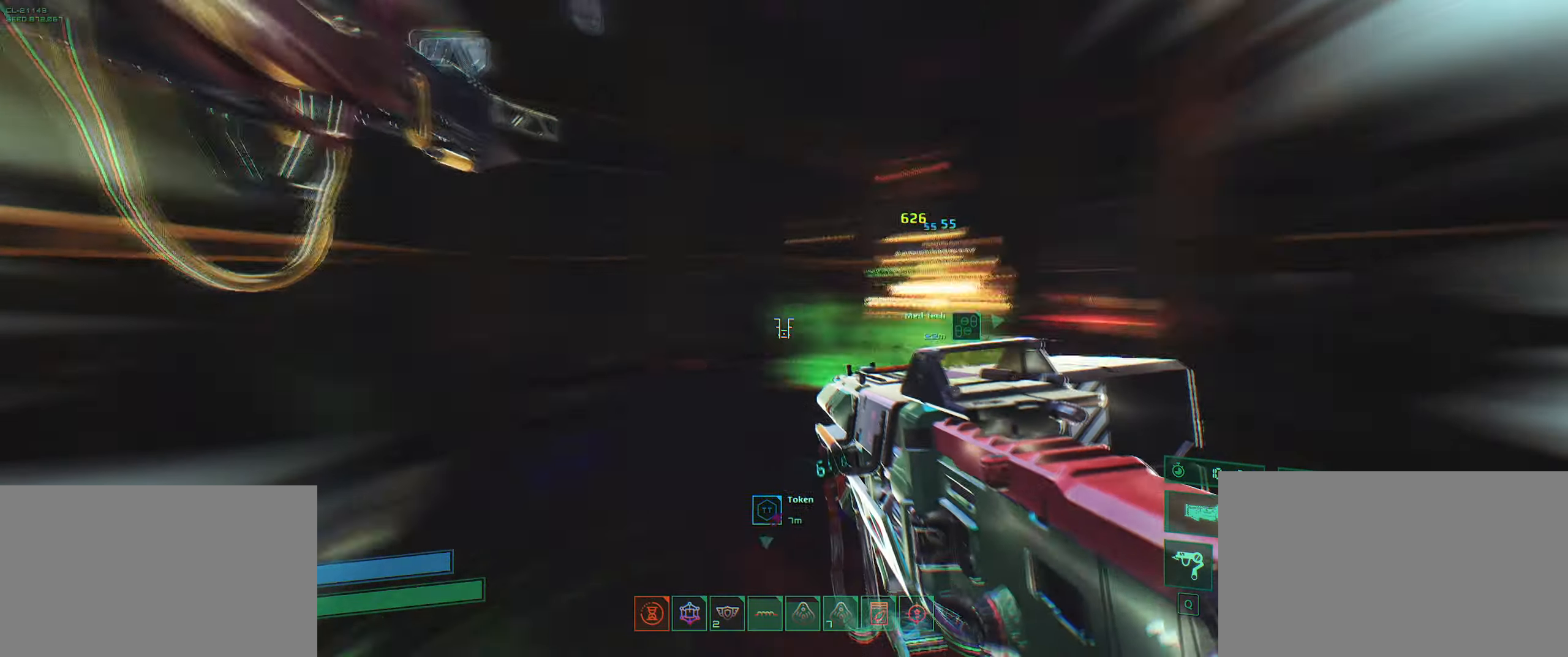
Gameplay with keyboard; each line is a JSON object with the keys held at the frame after it. "events" lists presses ("down") and releases ("up") of "2", "3", "4", "5", "6", "7", "8", "a", "b", "c", "ctrl", "d", "e", "f", "g", "q", "r", "s", "shift", "space", "t", "v", "w", "x" and "z" between this image and that frame as [ms after this image, input, new state], when the widget could be followed in between. No other keys are recorded. Mouse input is not recorded.
{"keys": ["a"], "events": [[250, "a", "down"], [367, "w", "up"]]}
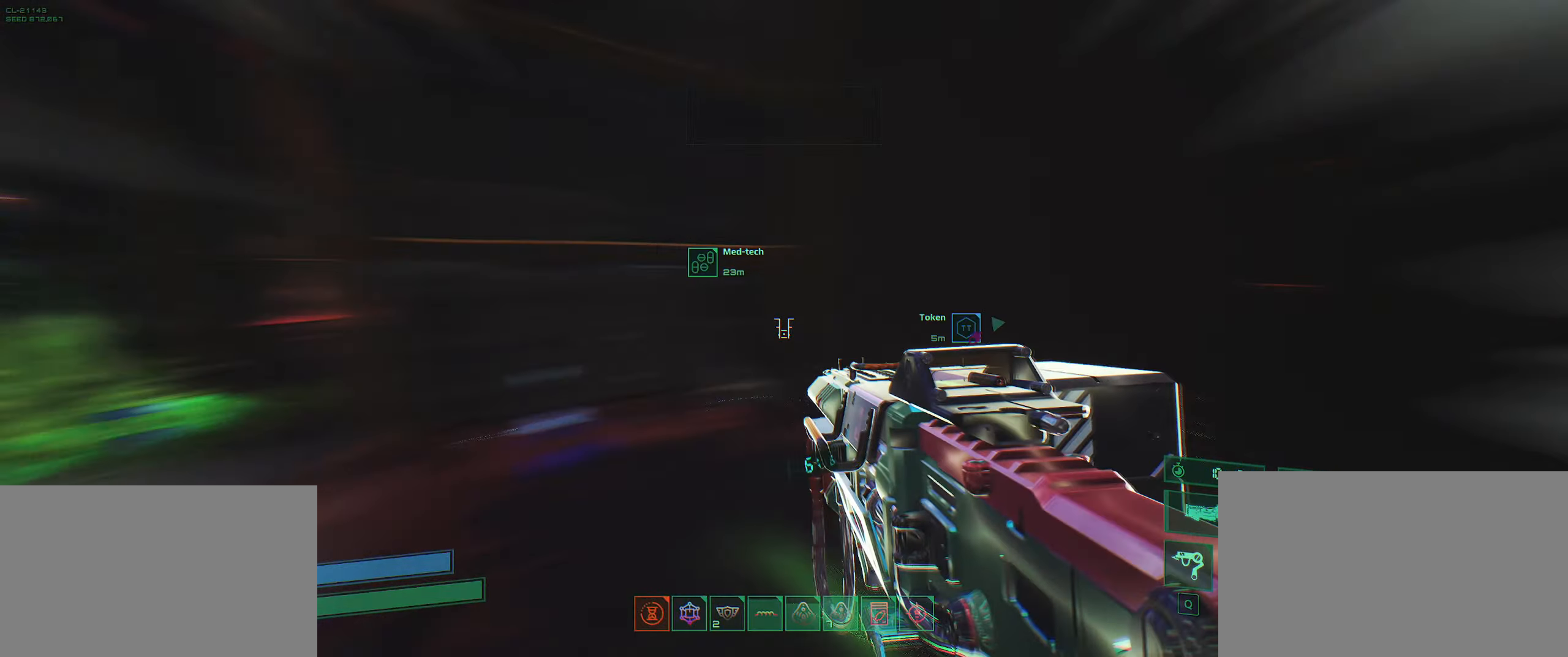
{"keys": ["d", "w"], "events": [[84, "w", "down"], [166, "a", "up"], [283, "d", "down"]]}
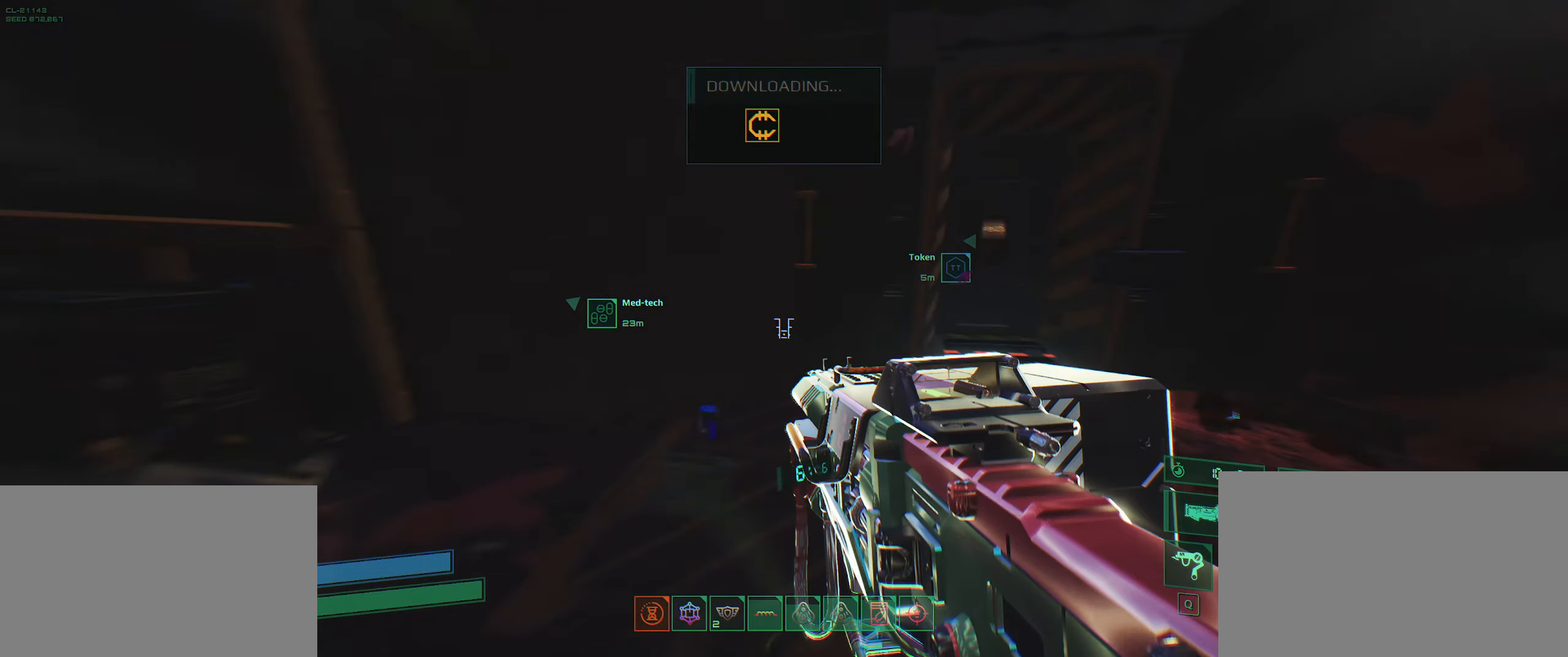
{"keys": ["w"], "events": [[466, "d", "up"]]}
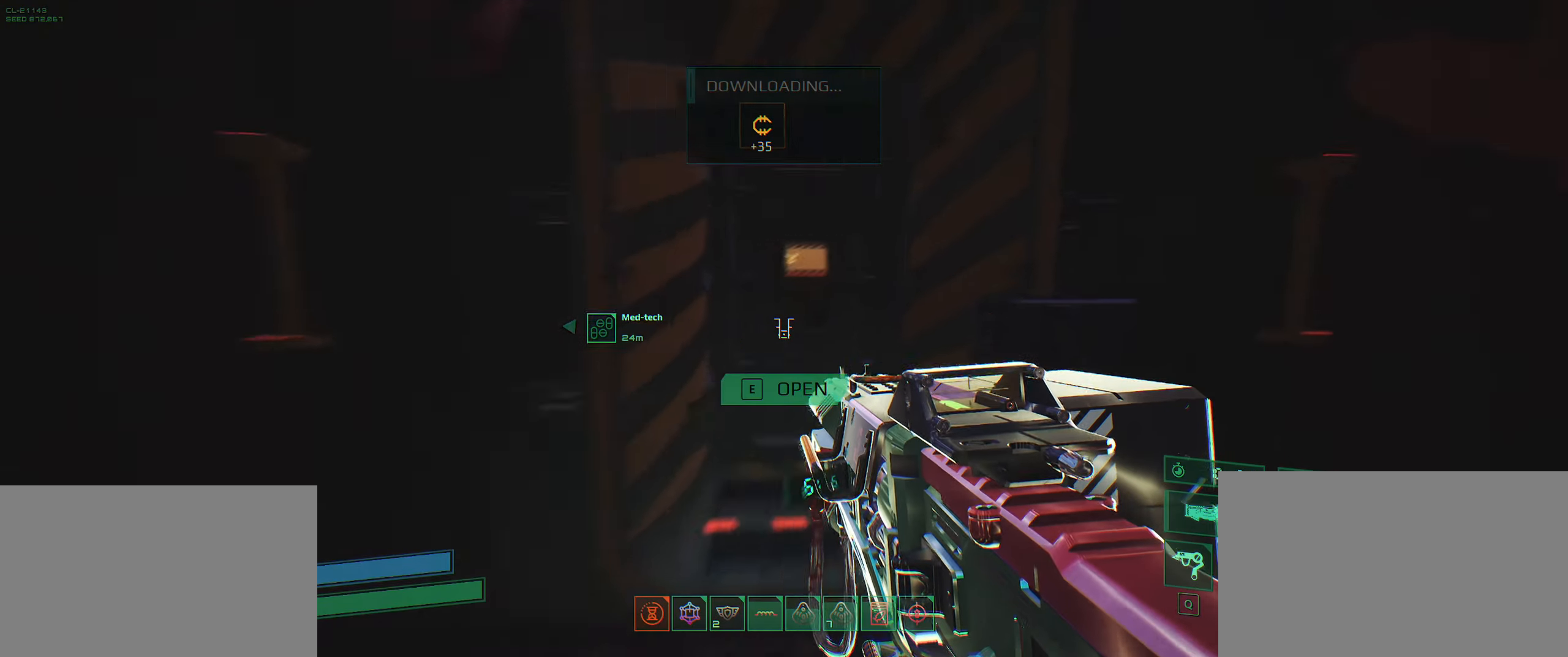
{"keys": [], "events": [[66, "e", "down"], [100, "w", "up"], [166, "e", "up"]]}
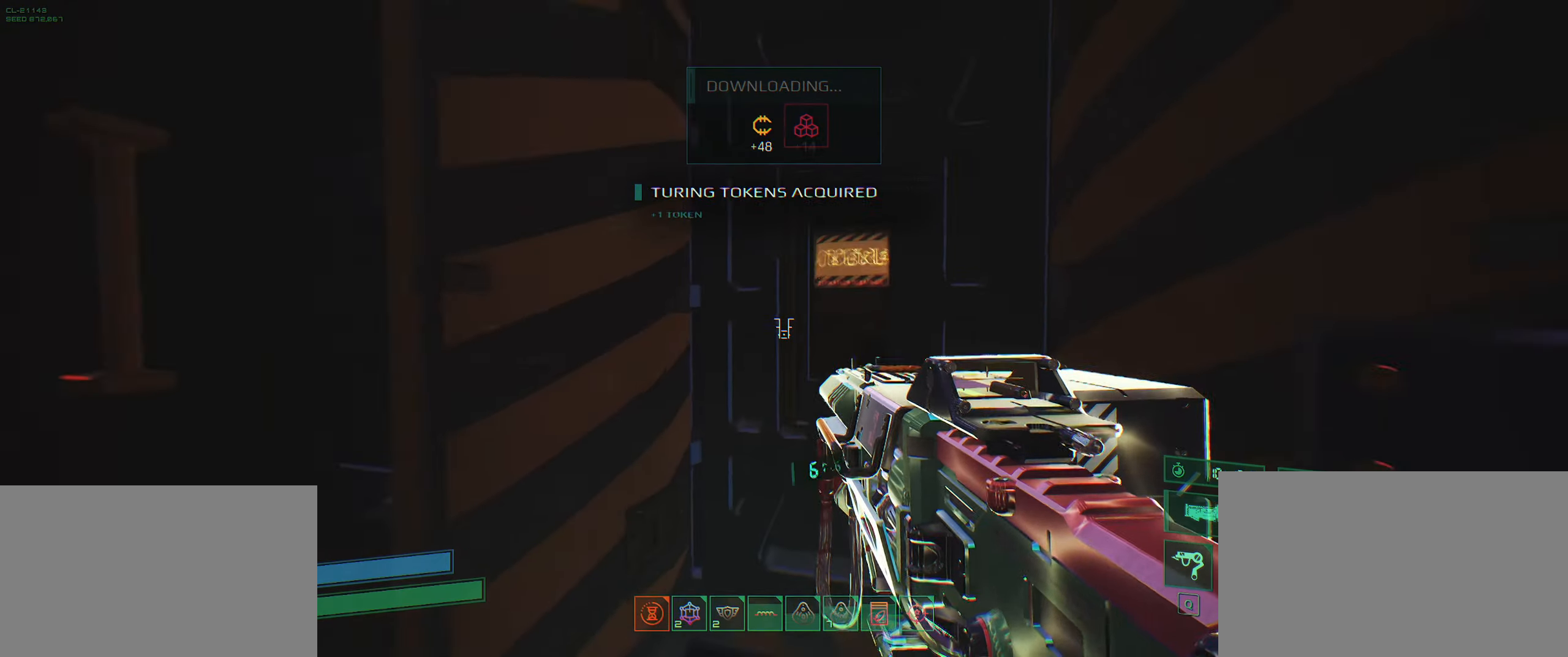
{"keys": ["w"], "events": [[50, "w", "down"]]}
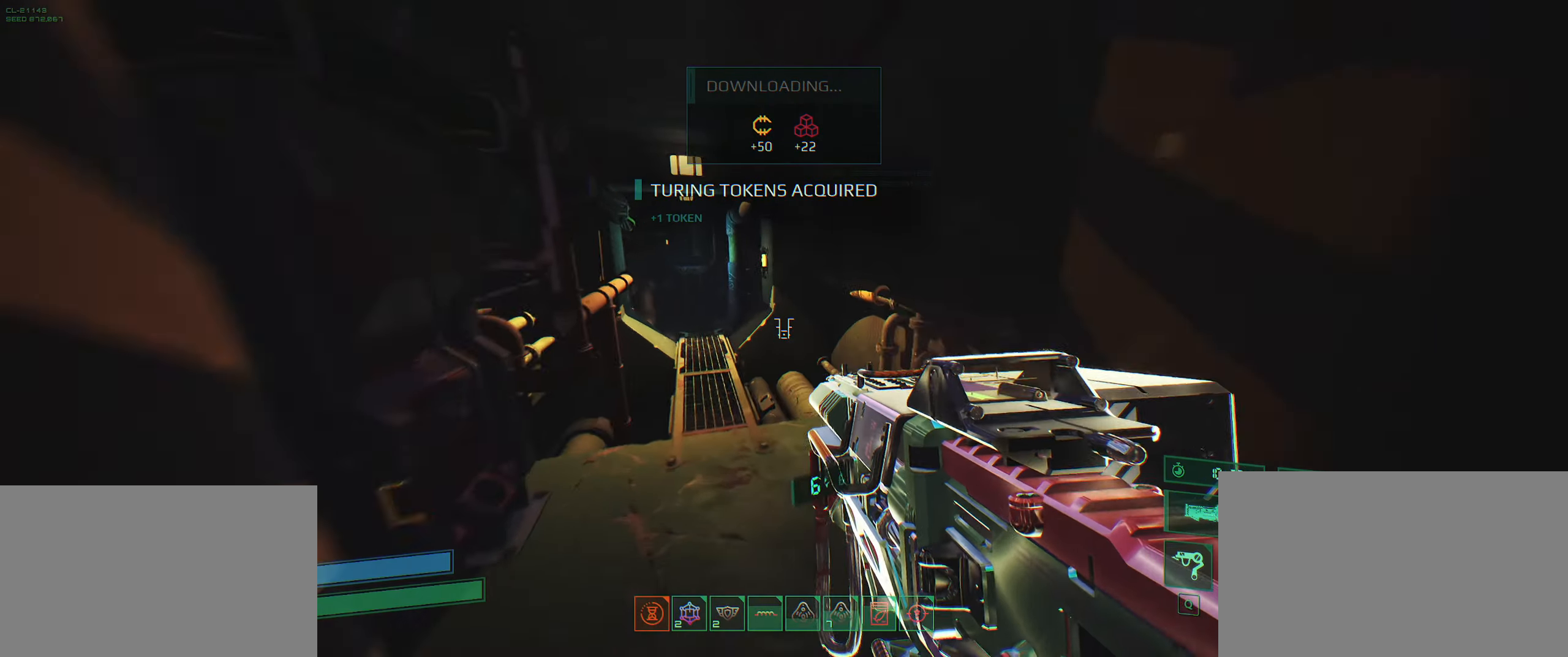
{"keys": ["a", "w"], "events": [[150, "shift", "down"], [300, "shift", "up"], [416, "a", "down"]]}
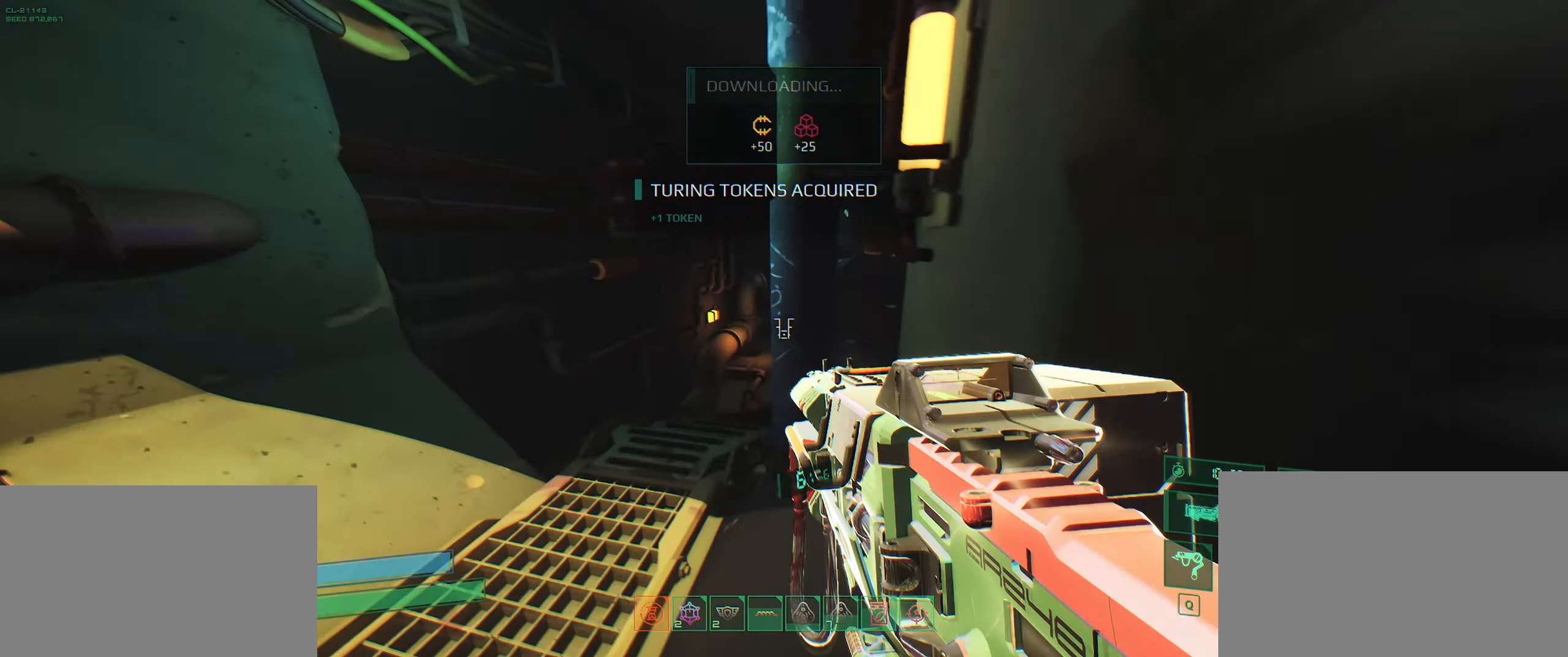
{"keys": [], "events": [[233, "w", "up"], [283, "a", "up"]]}
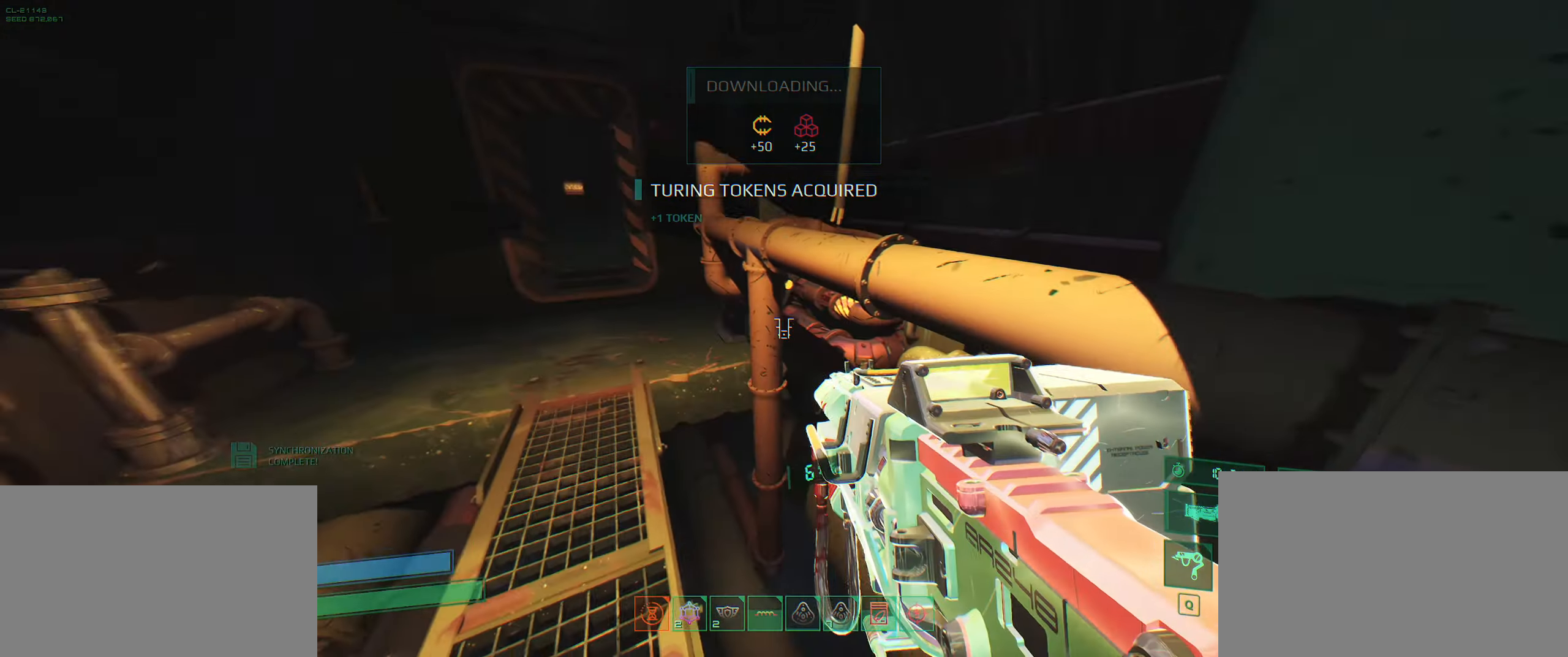
{"keys": [], "events": []}
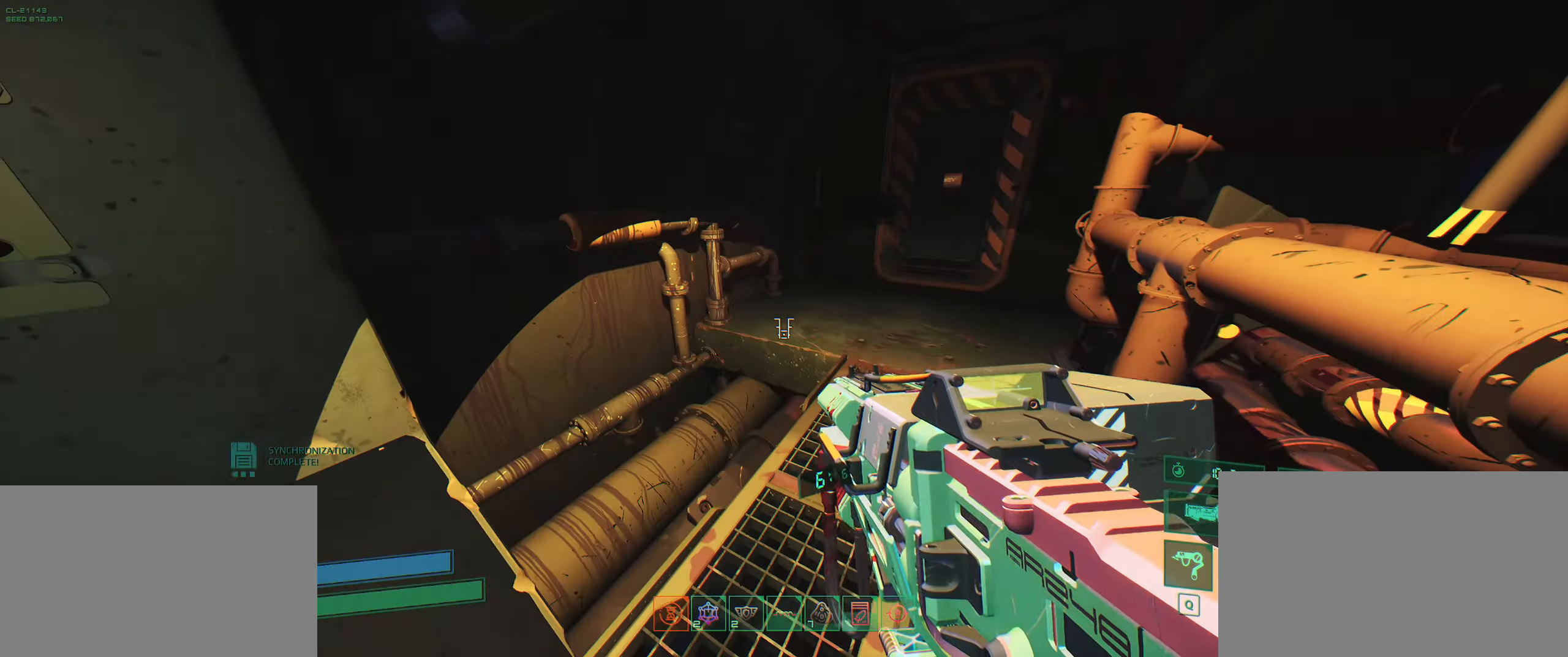
{"keys": ["w"], "events": [[483, "w", "down"]]}
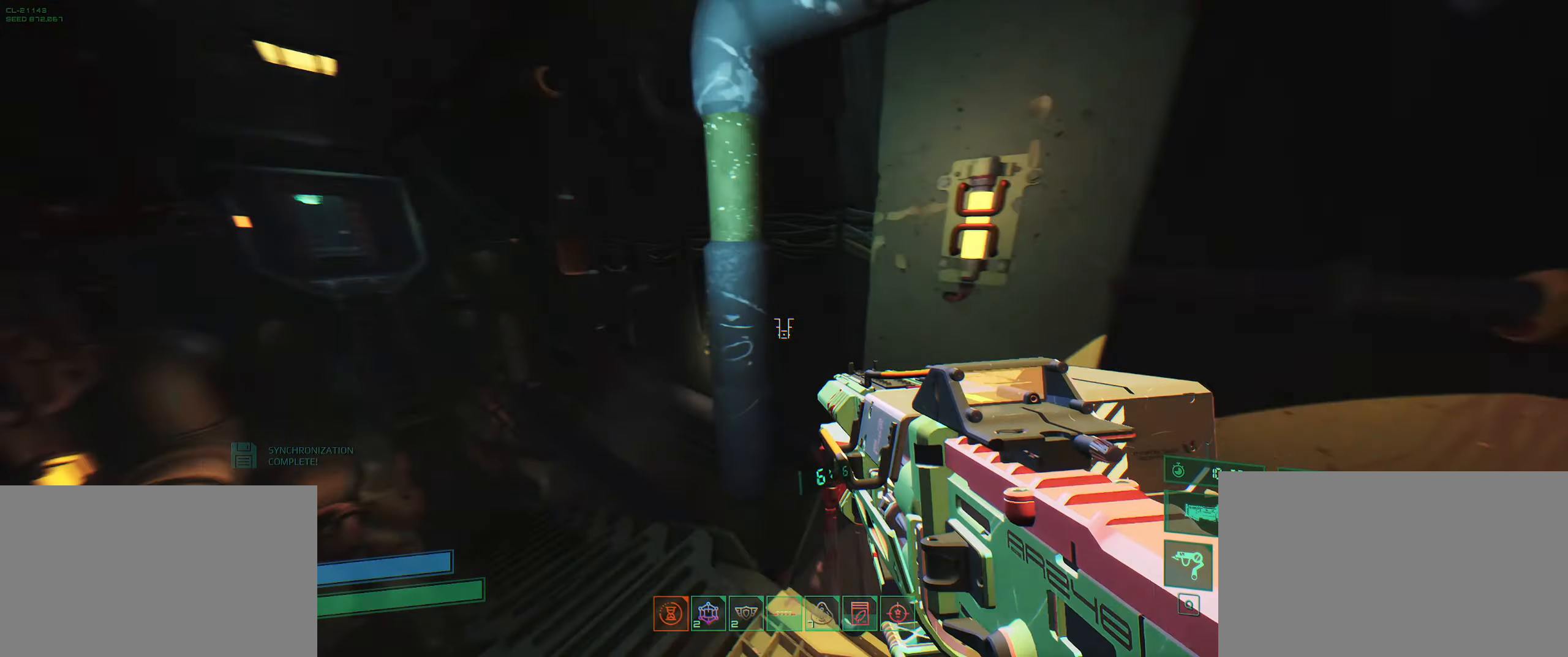
{"keys": ["a", "w"], "events": [[250, "space", "down"], [400, "space", "up"], [416, "a", "down"]]}
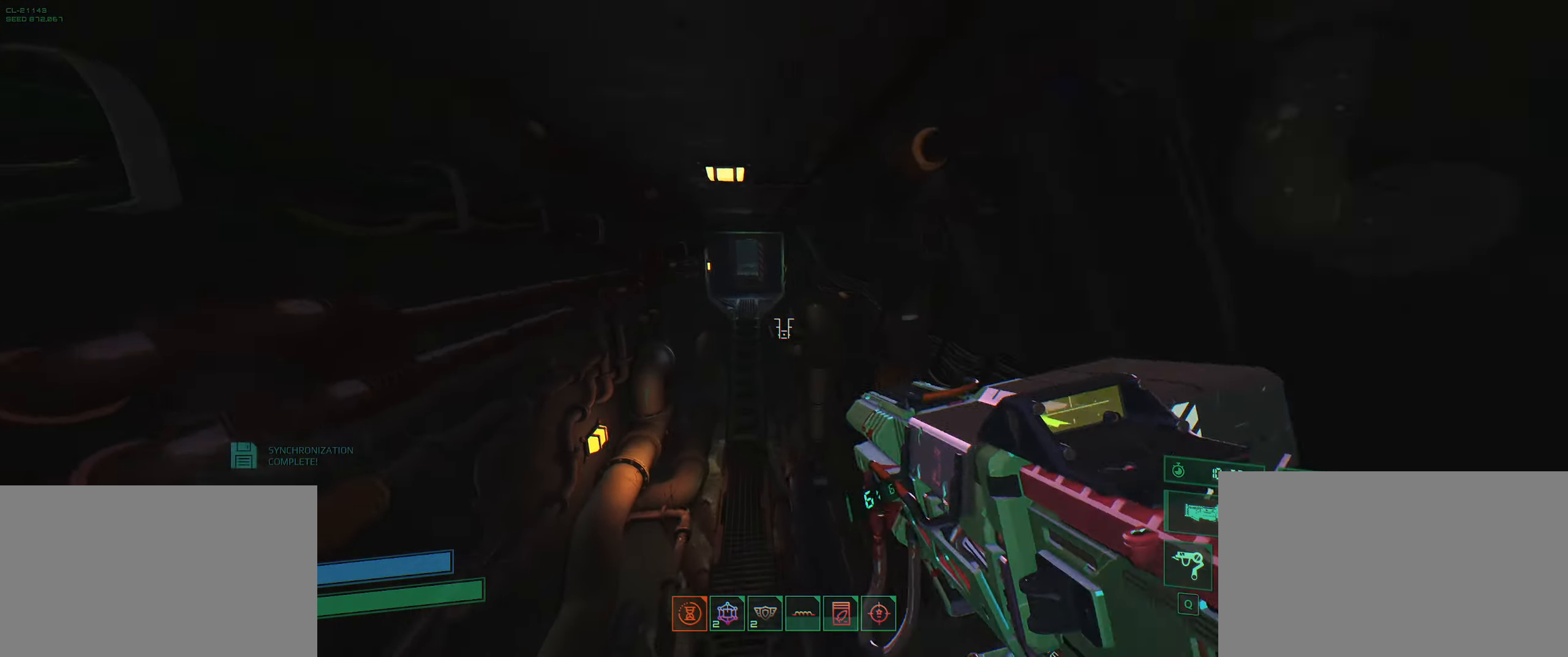
{"keys": ["w"], "events": [[50, "a", "up"], [150, "shift", "down"], [300, "shift", "up"]]}
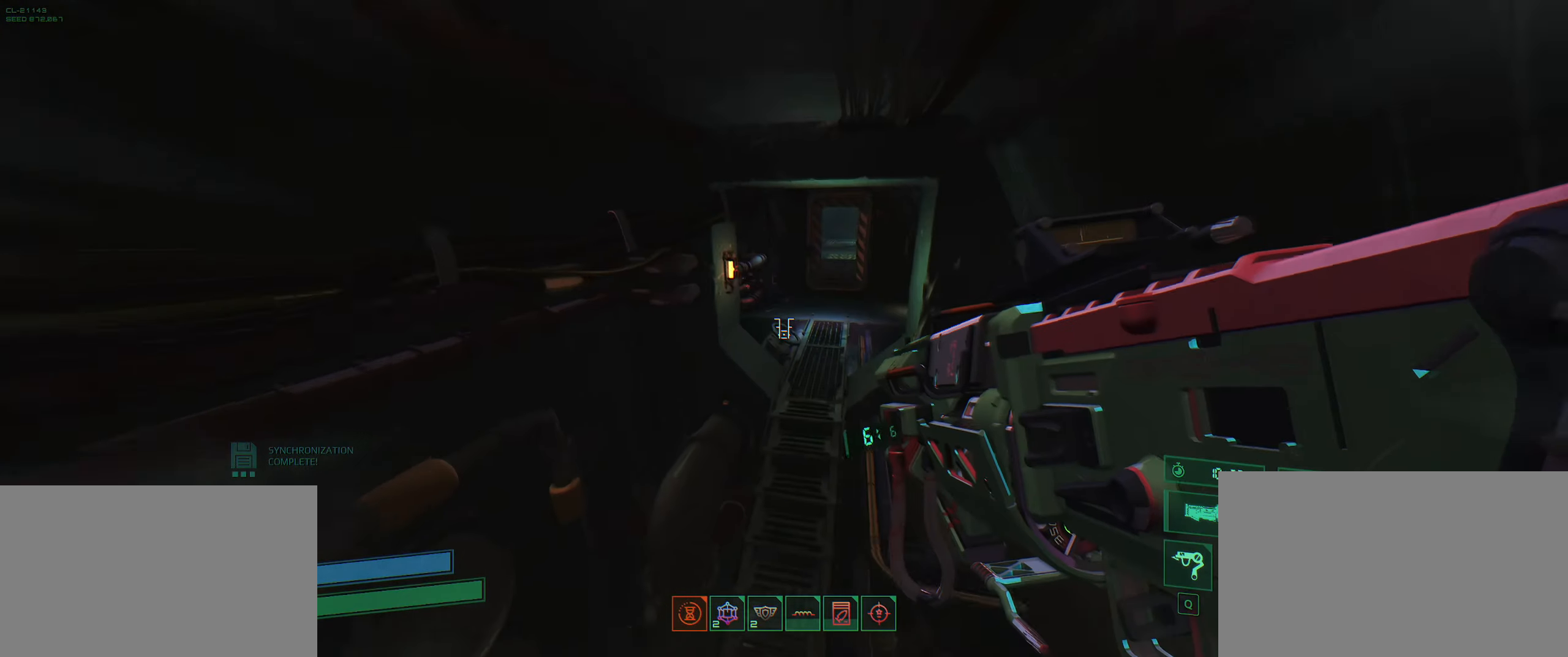
{"keys": ["d", "w"], "events": [[33, "shift", "down"], [166, "shift", "up"], [350, "d", "down"]]}
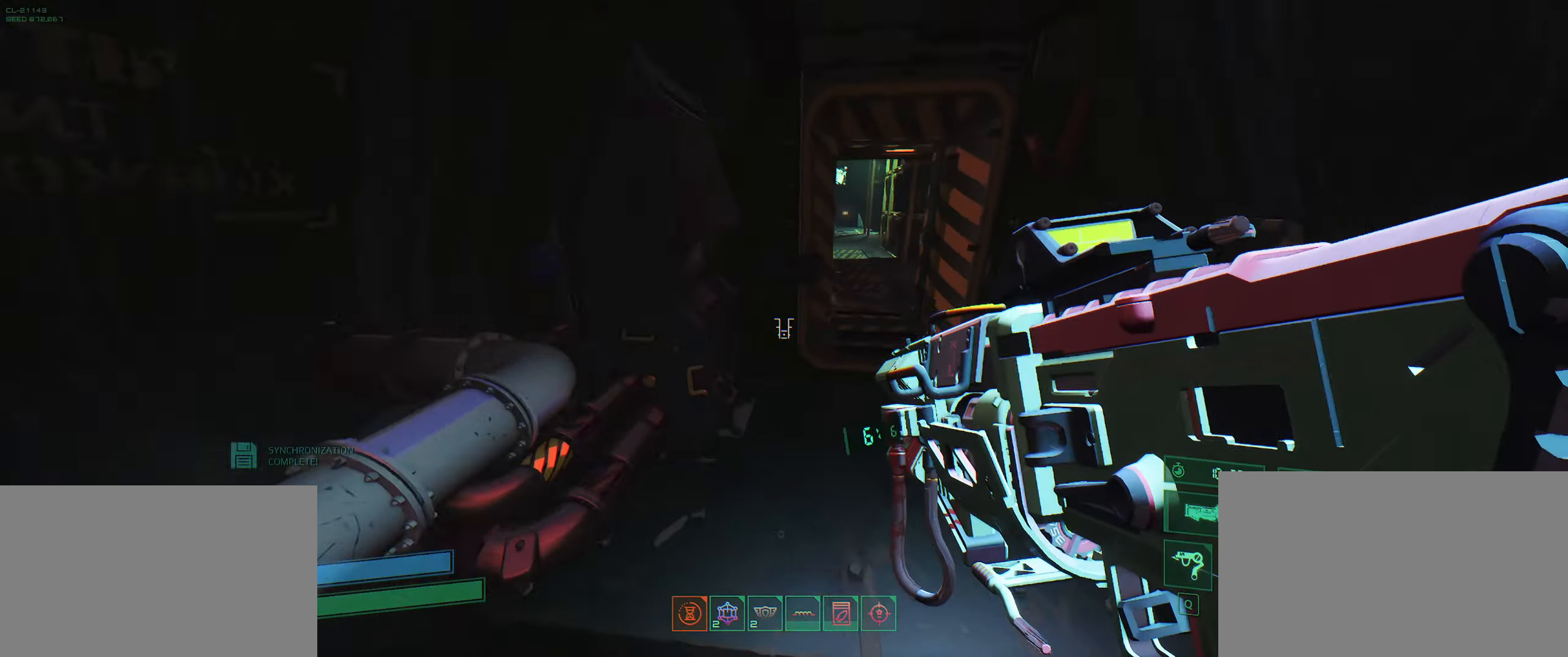
{"keys": ["w"], "events": [[50, "d", "up"], [300, "a", "down"], [383, "a", "up"]]}
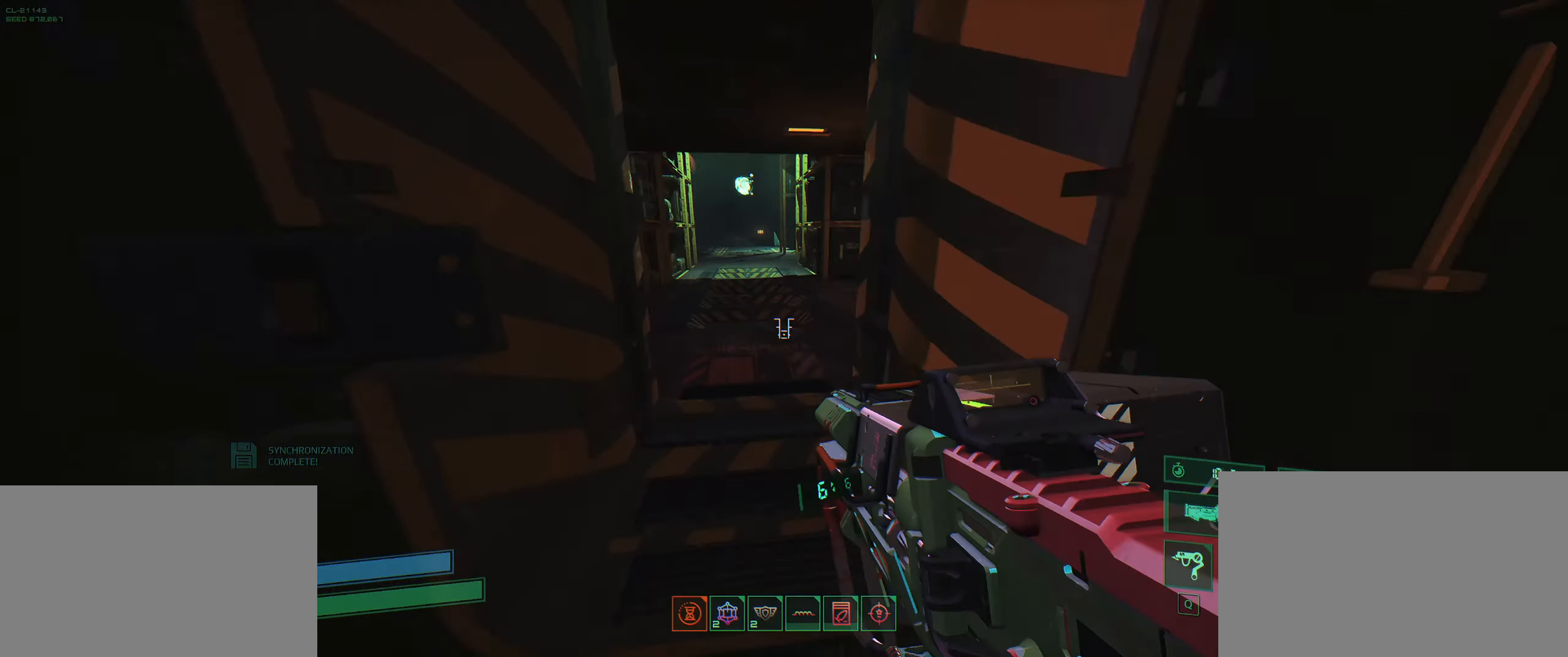
{"keys": ["shift", "w"], "events": [[433, "shift", "down"]]}
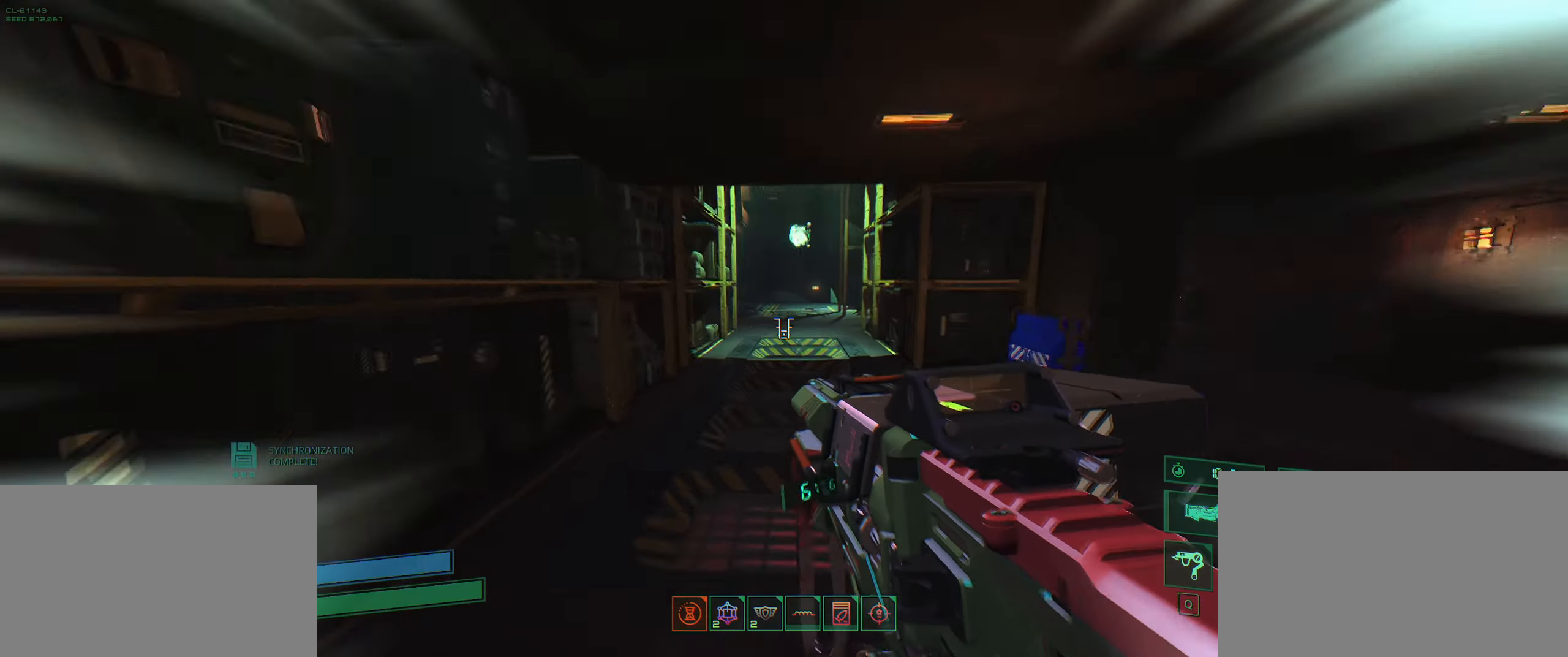
{"keys": ["w"], "events": [[100, "shift", "up"]]}
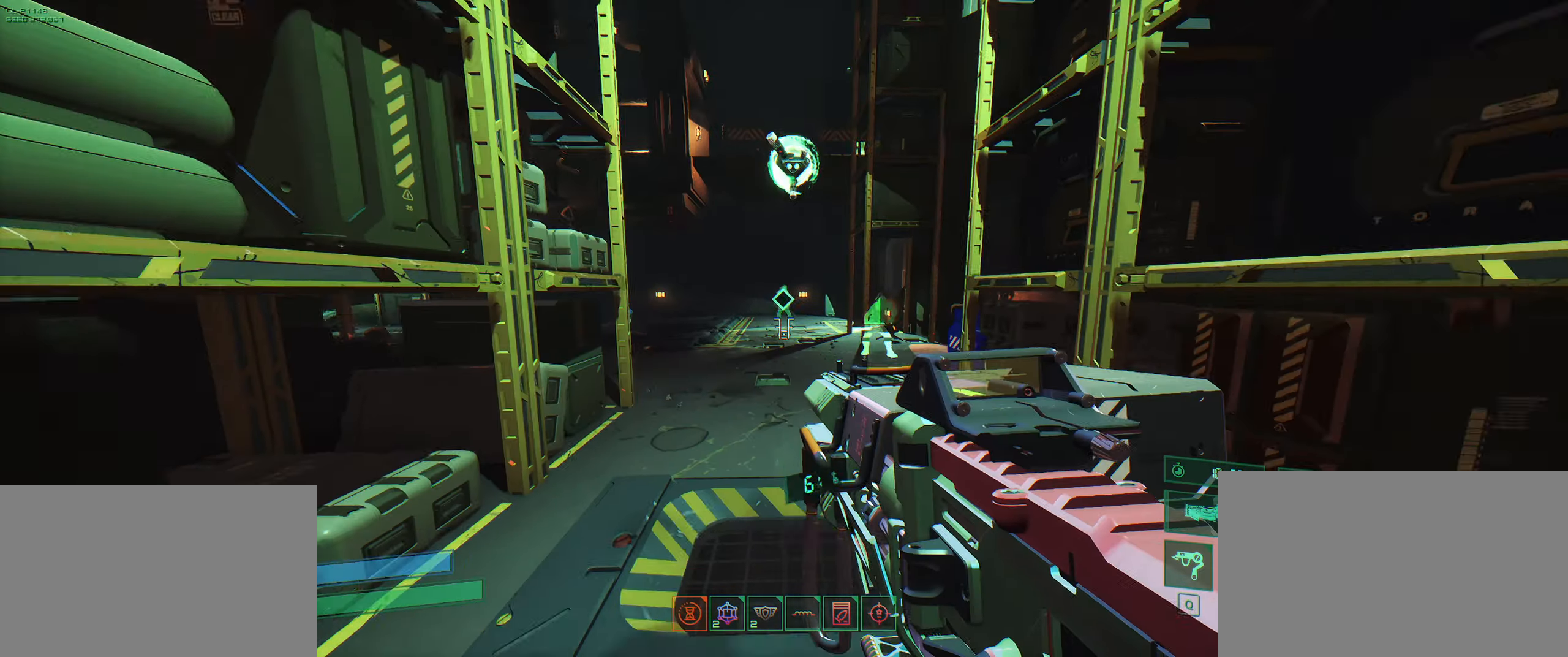
{"keys": ["w"], "events": [[133, "q", "down"], [183, "q", "up"]]}
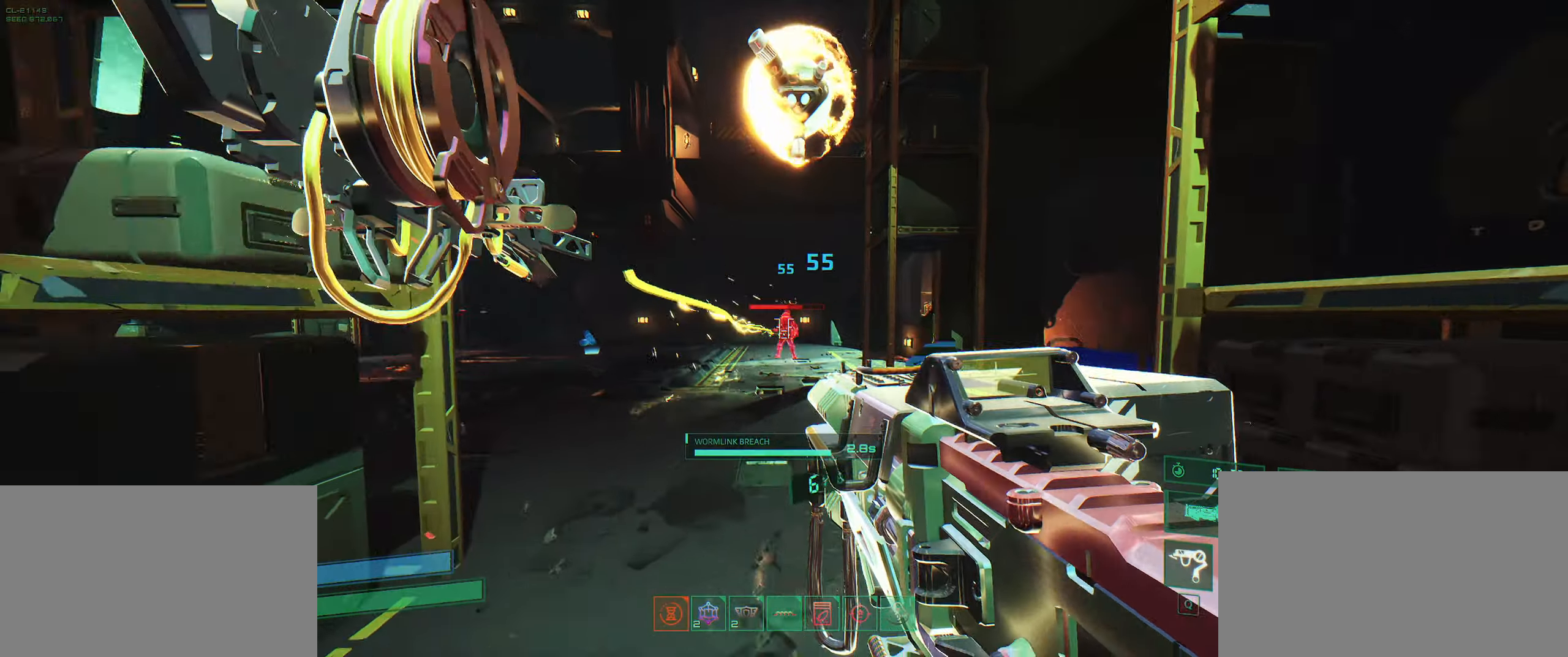
{"keys": ["a"], "events": [[167, "a", "down"], [317, "shift", "down"], [483, "shift", "up"], [483, "w", "up"]]}
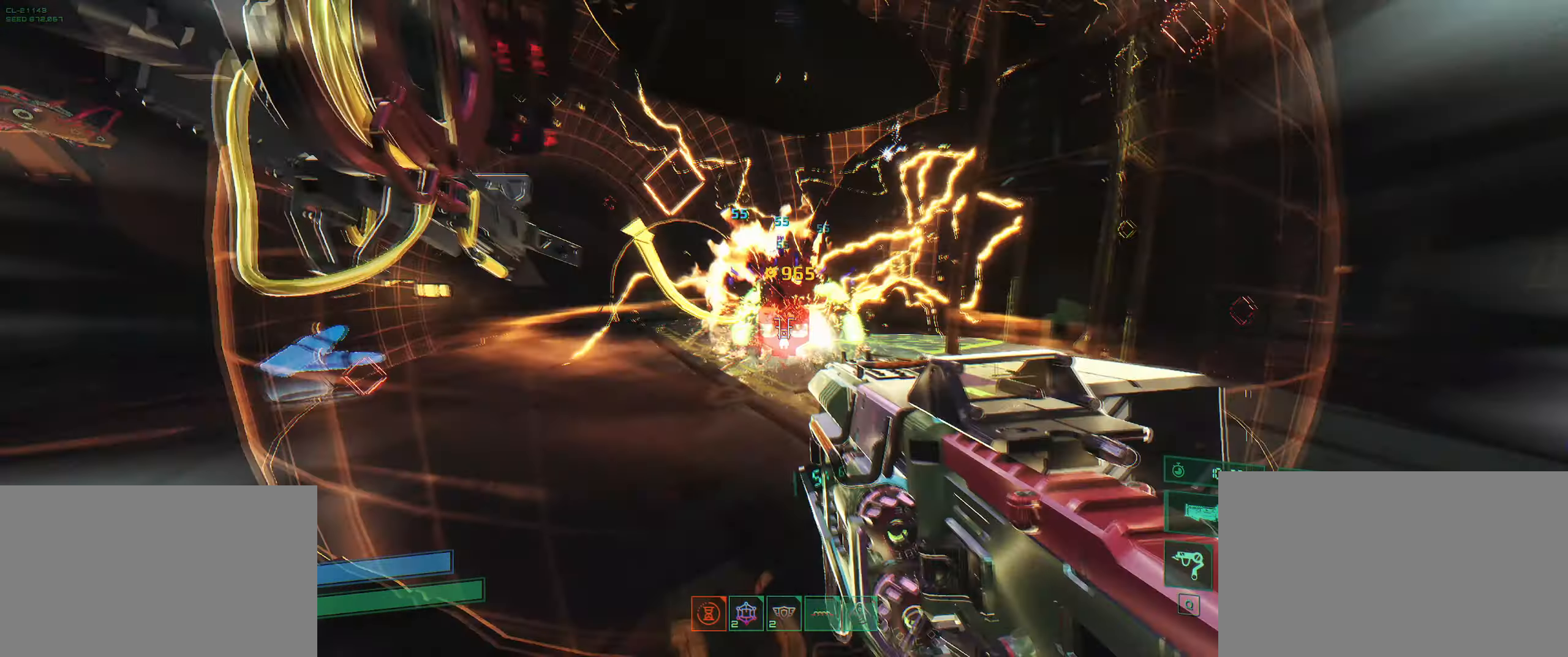
{"keys": ["s"], "events": [[117, "s", "down"], [433, "a", "up"]]}
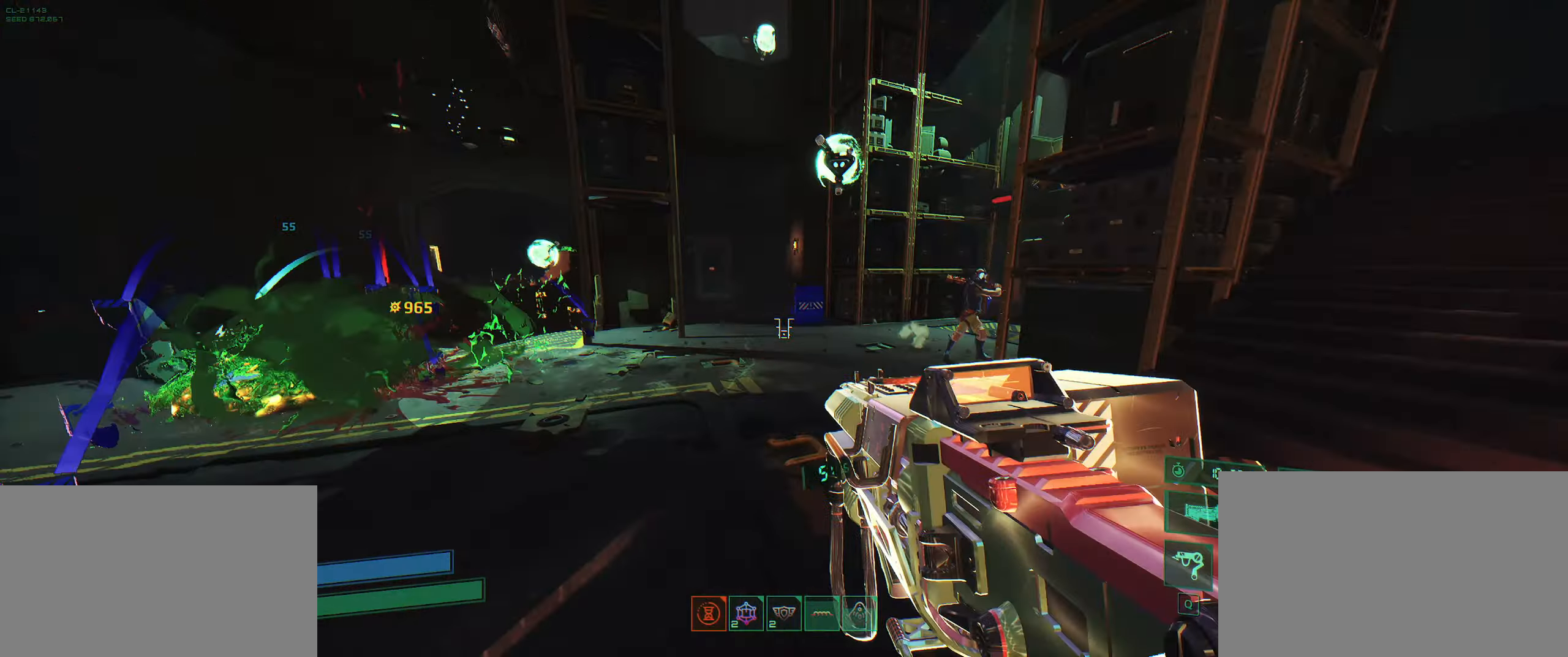
{"keys": ["s"], "events": [[417, "q", "down"], [500, "q", "up"]]}
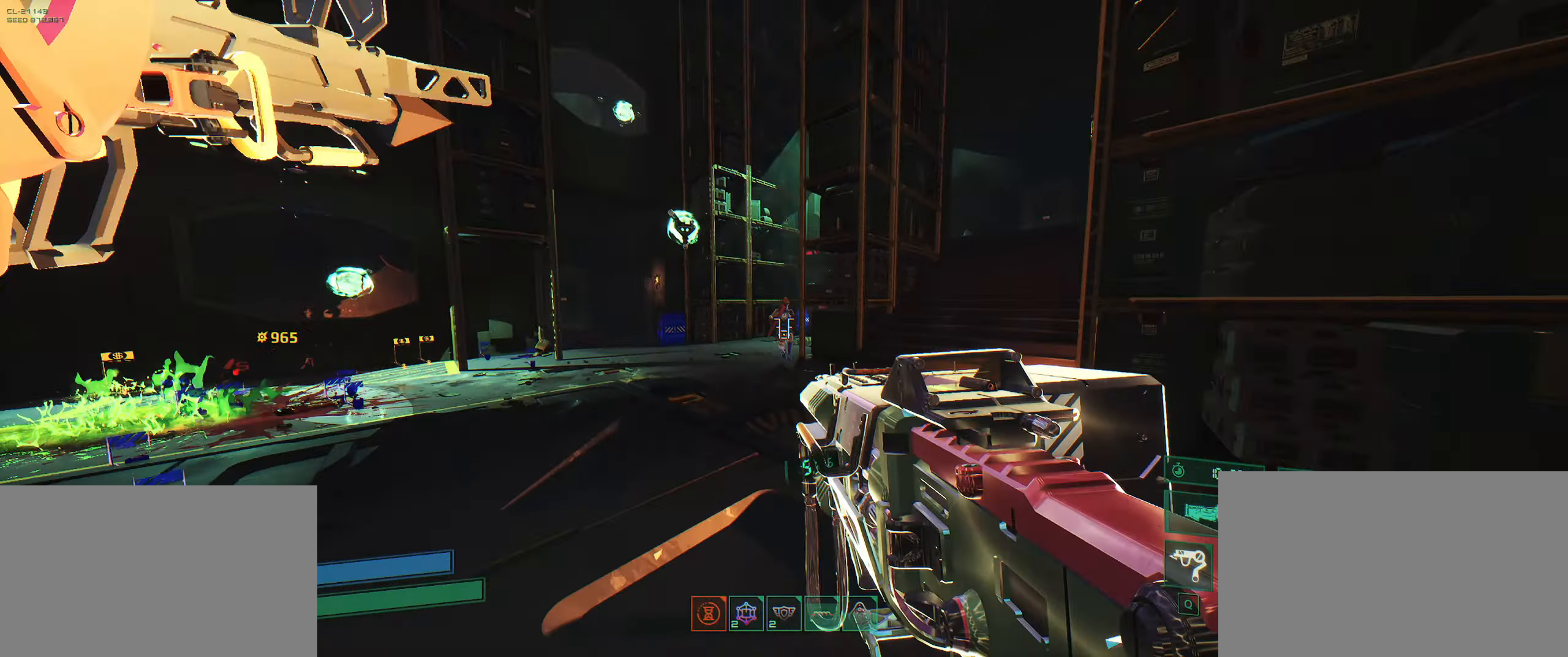
{"keys": ["w"], "events": [[100, "a", "down"], [117, "s", "up"], [300, "w", "down"], [417, "a", "up"]]}
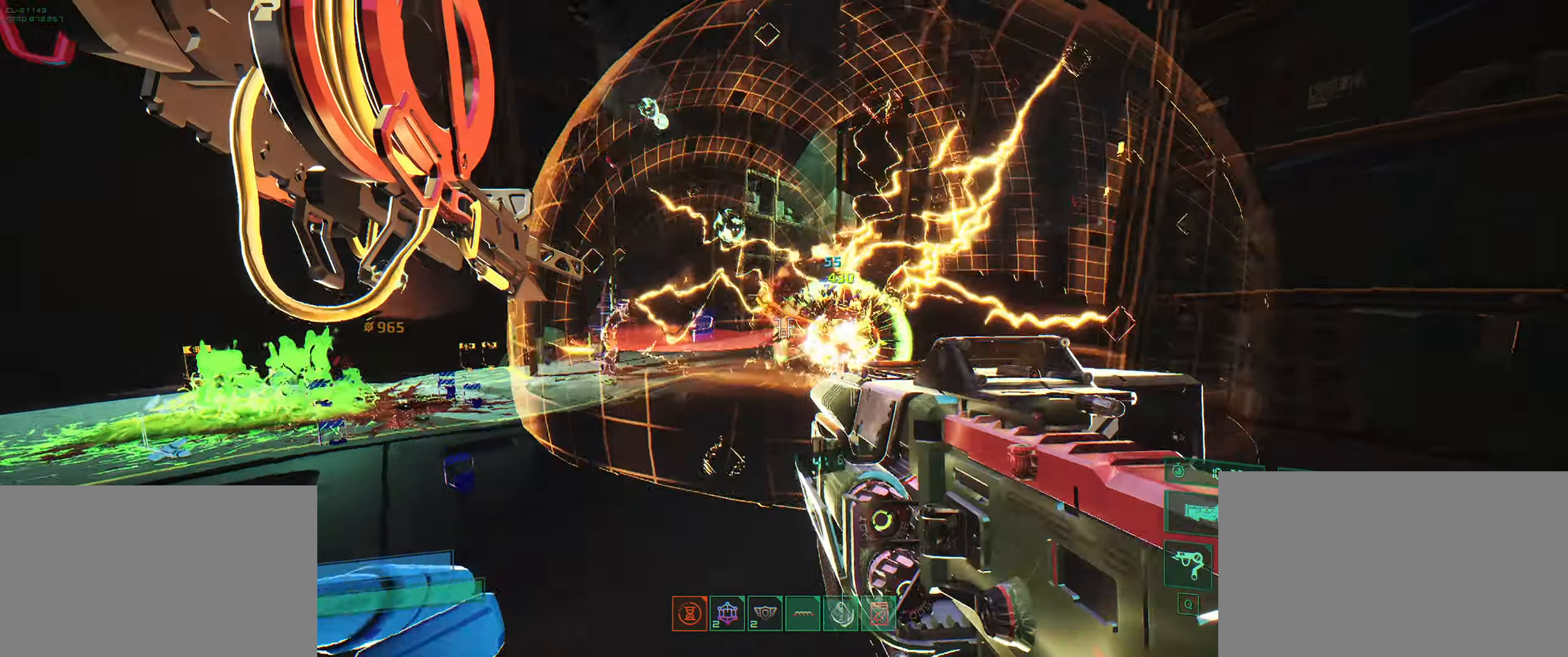
{"keys": ["w"], "events": []}
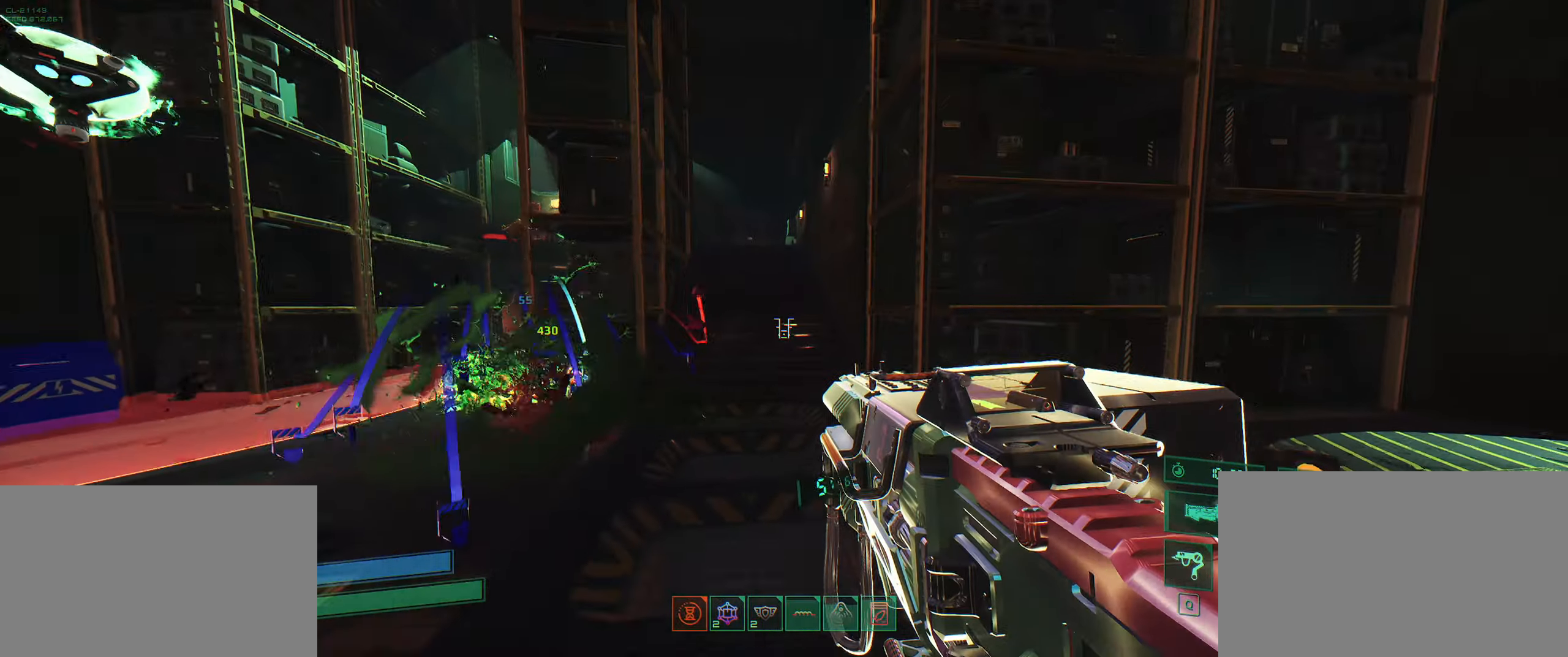
{"keys": ["a", "s"], "events": [[200, "a", "down"], [200, "w", "up"], [334, "s", "down"]]}
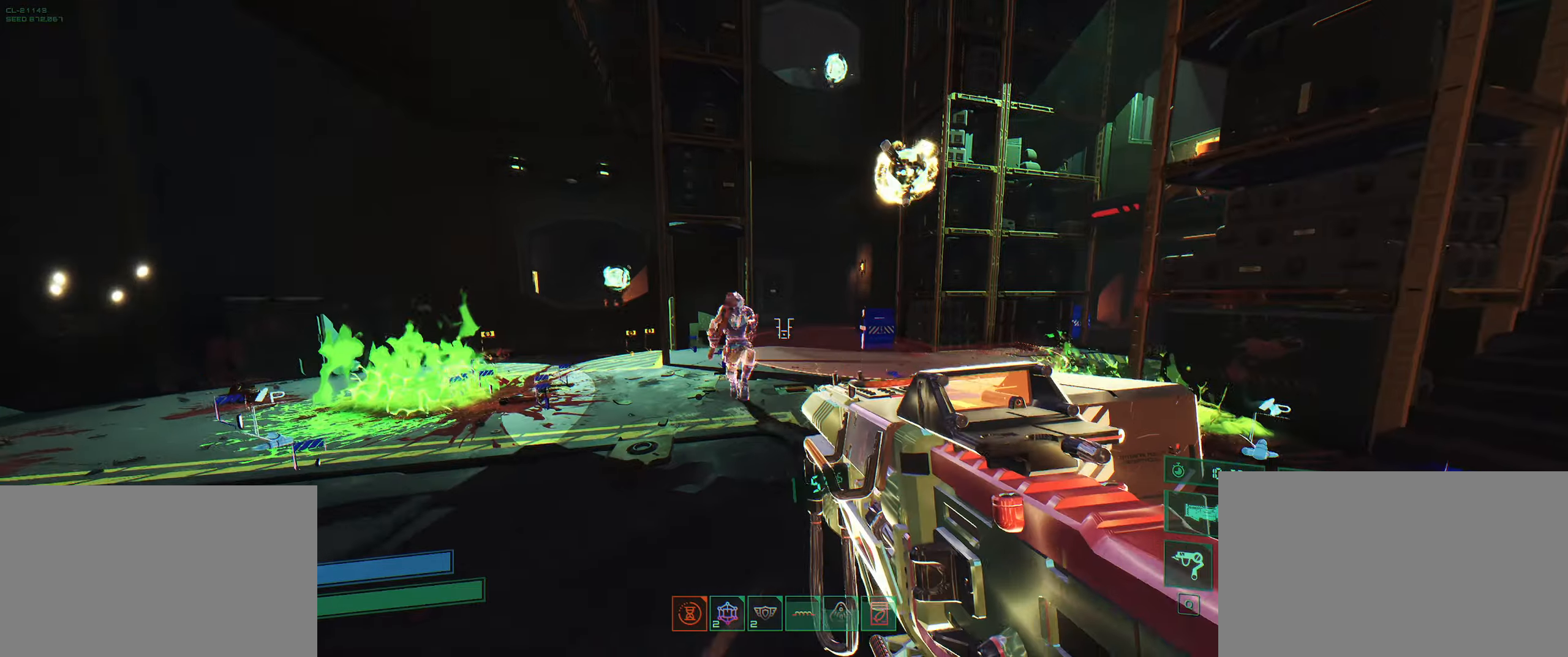
{"keys": ["s"], "events": [[34, "a", "up"], [34, "s", "up"], [134, "q", "down"], [134, "w", "down"], [167, "w", "up"], [234, "q", "up"], [300, "s", "down"]]}
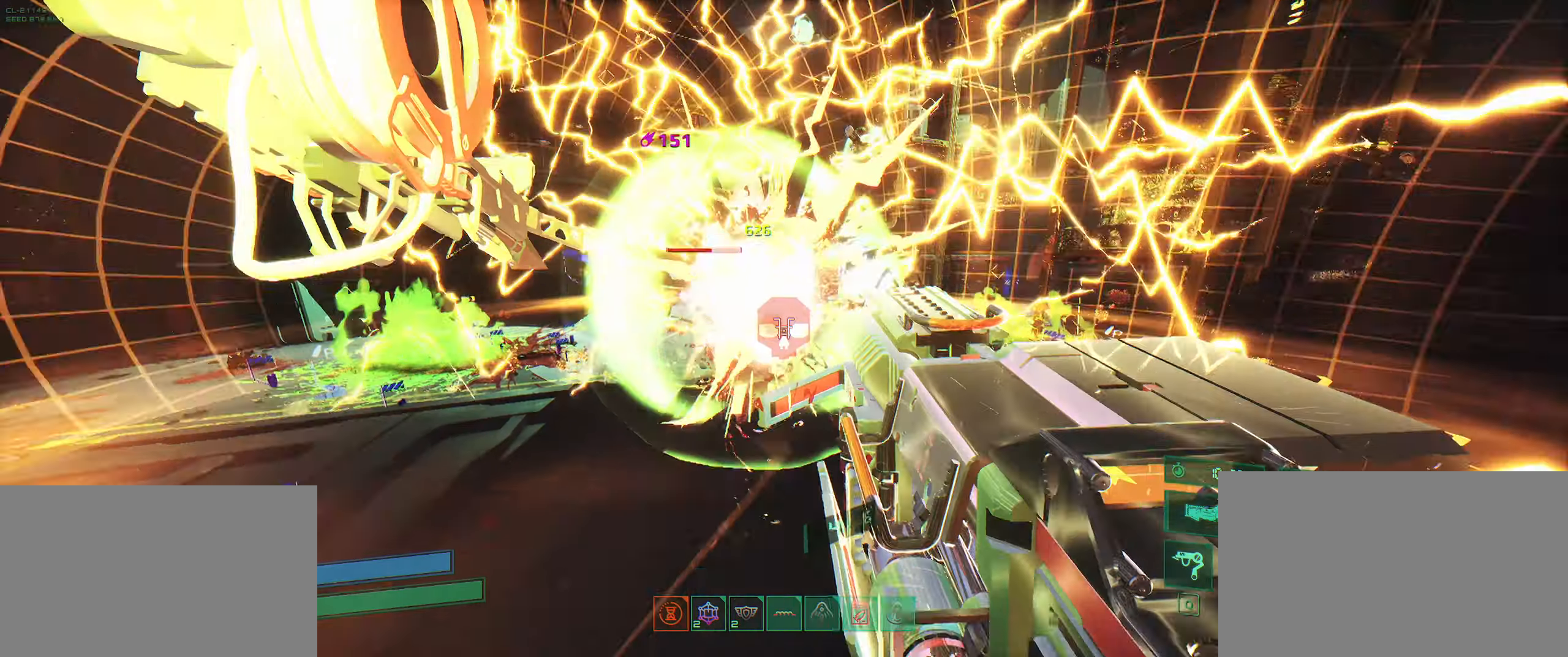
{"keys": ["w"], "events": [[100, "s", "up"], [317, "w", "down"]]}
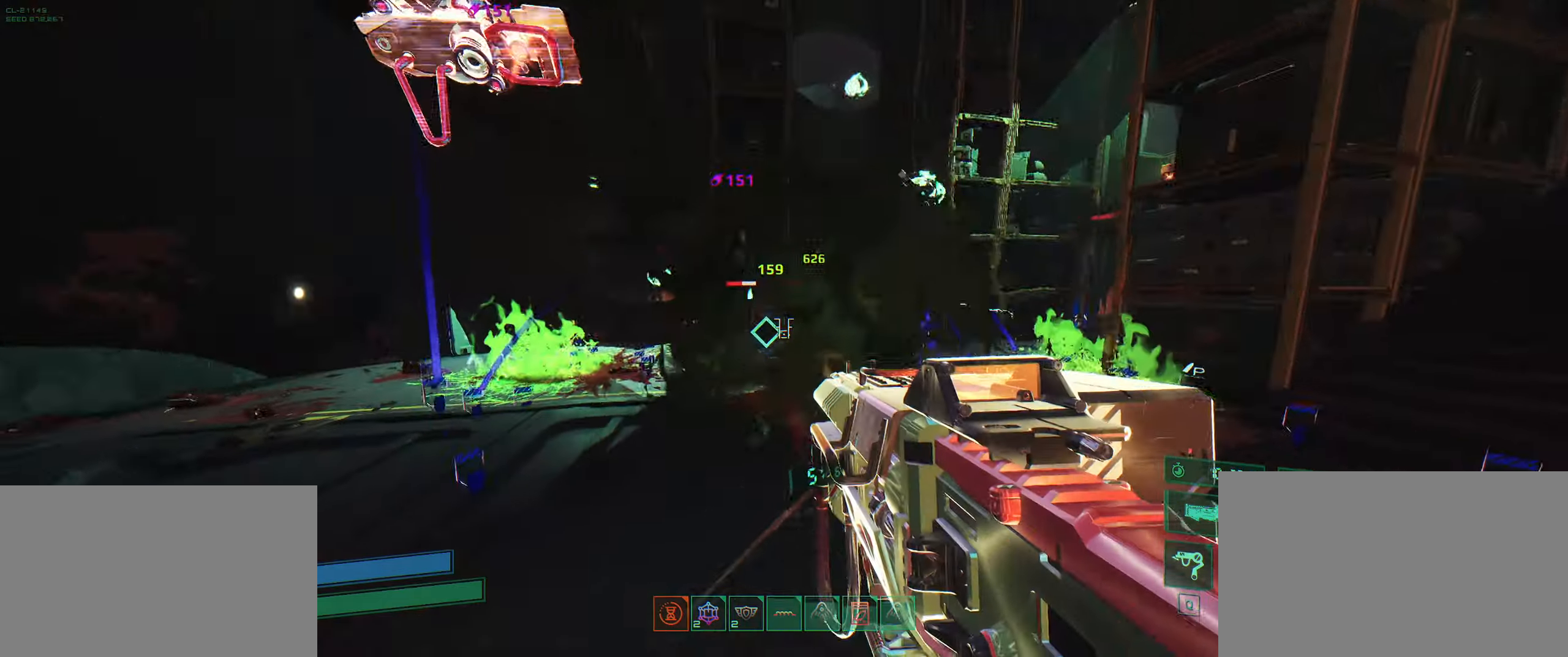
{"keys": ["s"], "events": [[84, "q", "down"], [184, "q", "up"], [217, "w", "up"], [317, "s", "down"]]}
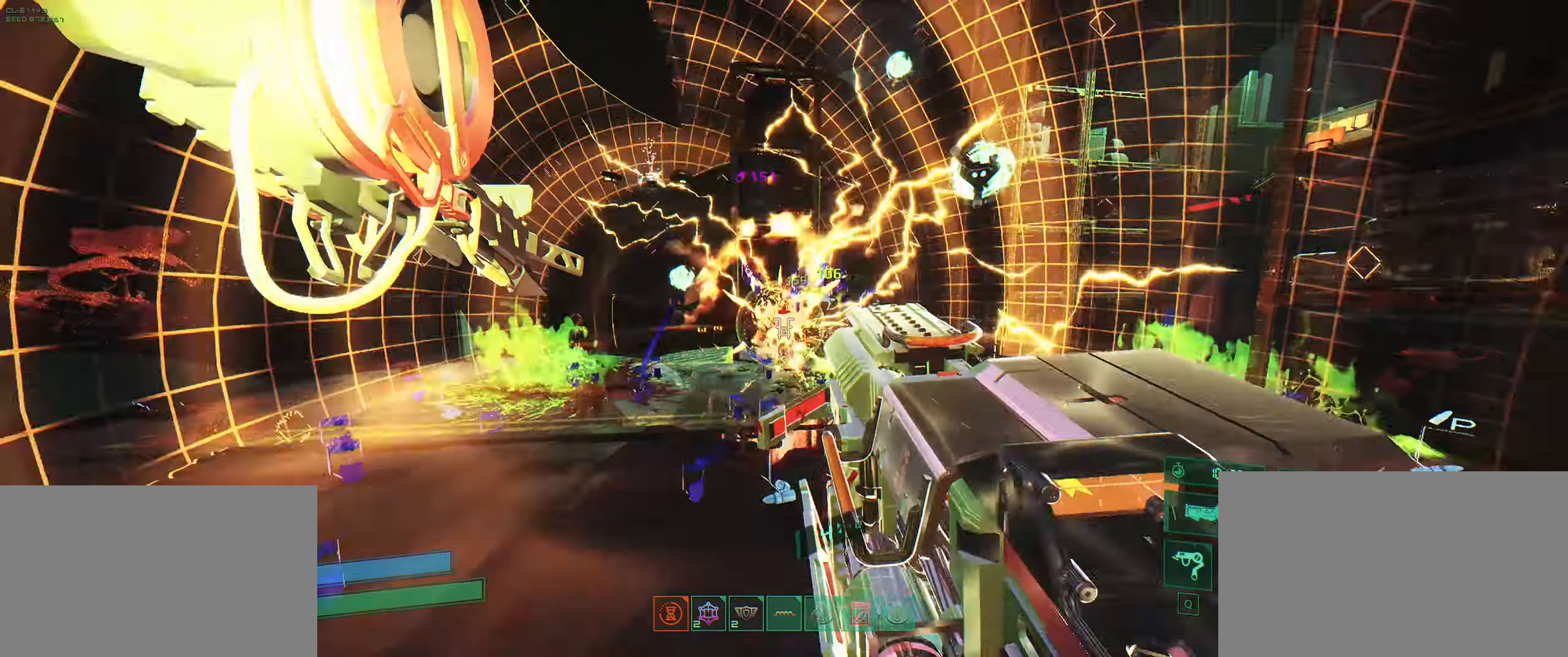
{"keys": ["s"], "events": []}
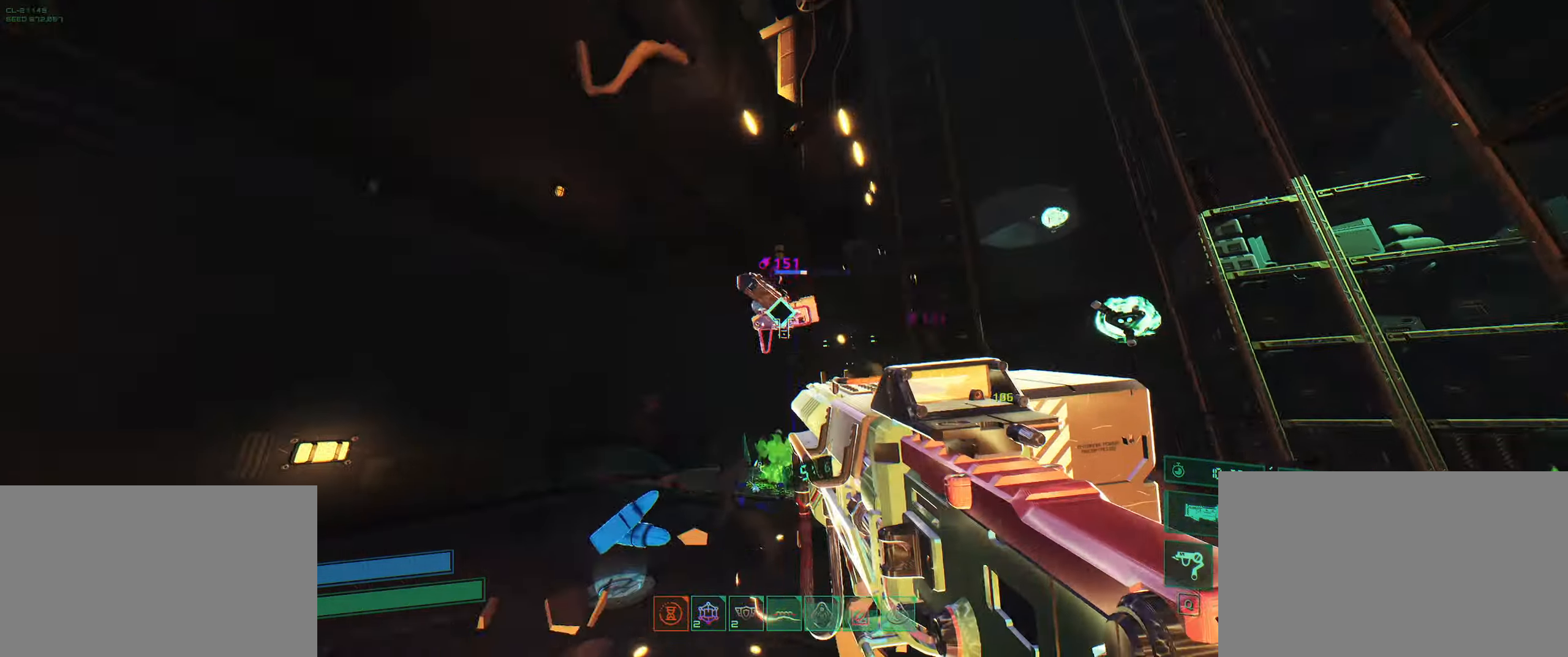
{"keys": ["a"], "events": [[34, "q", "down"], [134, "q", "up"], [134, "s", "up"], [250, "w", "down"], [300, "a", "down"], [350, "w", "up"]]}
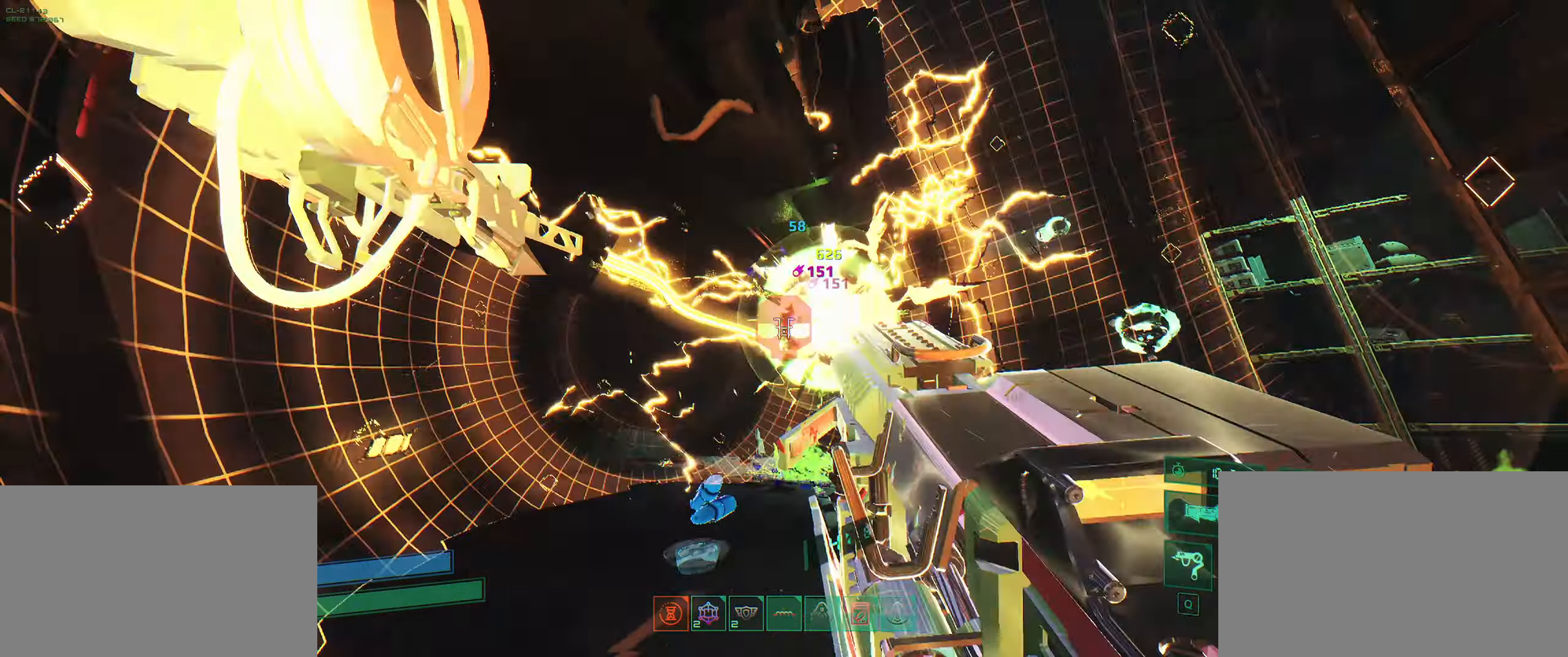
{"keys": ["a", "w"], "events": [[17, "w", "down"]]}
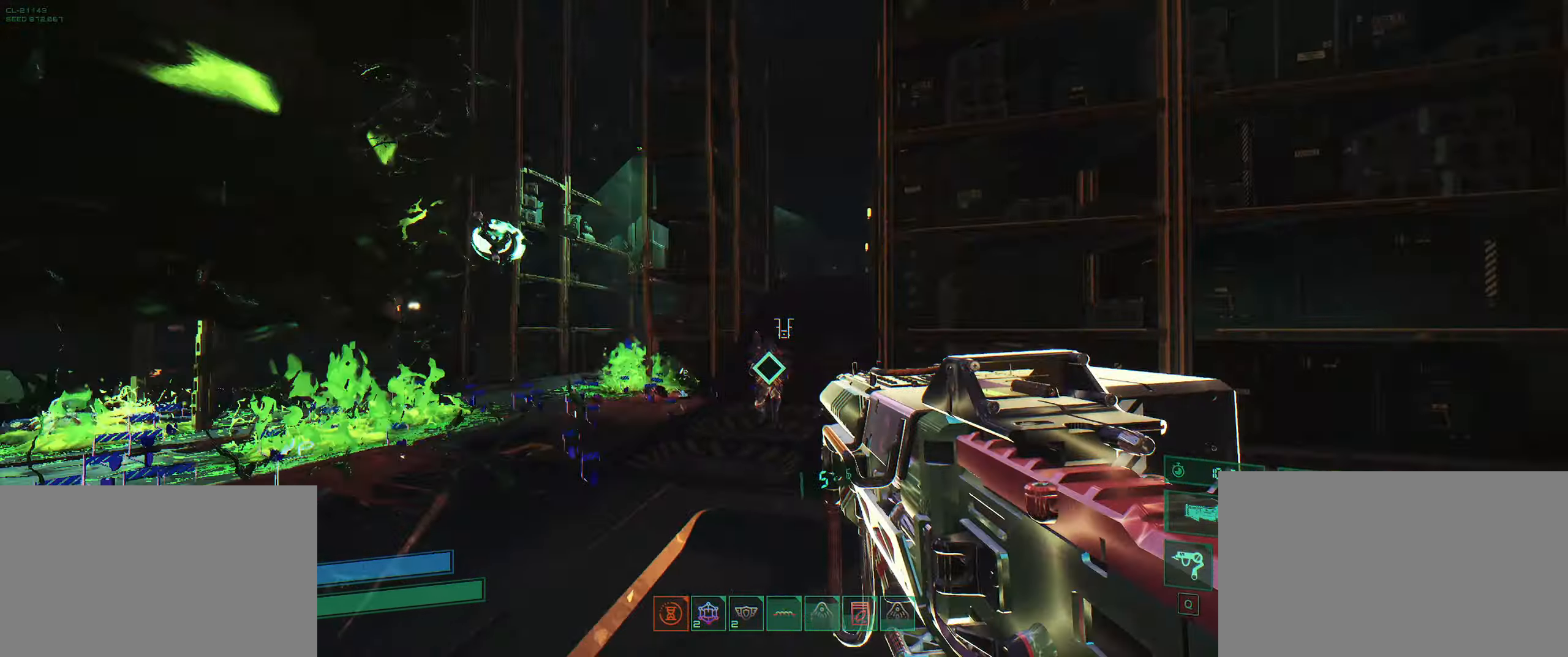
{"keys": ["q", "w"], "events": [[117, "a", "up"], [400, "q", "down"]]}